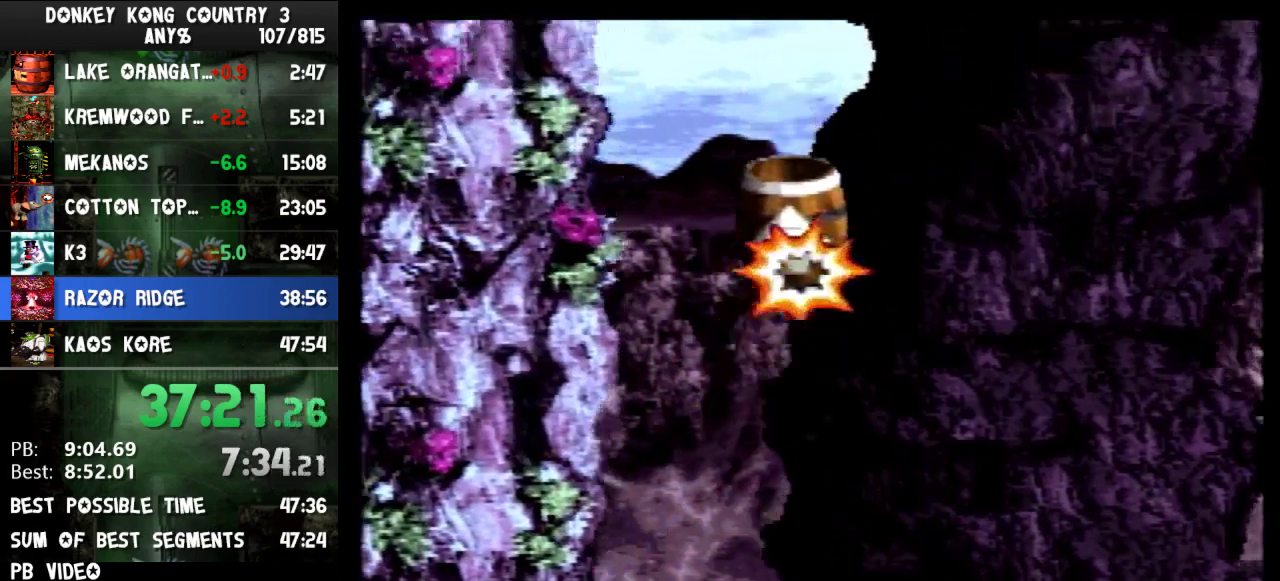
Gameplay with a controller (Nintendo layout); each line is a JSON object with the inputs held at the frame after it. "events" lists button and stick changes between this image and that frame as [ms after this image, input, new state], when the widget could be followed in between. Not read: L3 R3.
{"buttons": ["Y", "DPAD_LEFT"], "events": [[33, "DPAD_RIGHT", "up"], [67, "B", "up"], [67, "DPAD_UP", "up"], [167, "DPAD_LEFT", "down"]]}
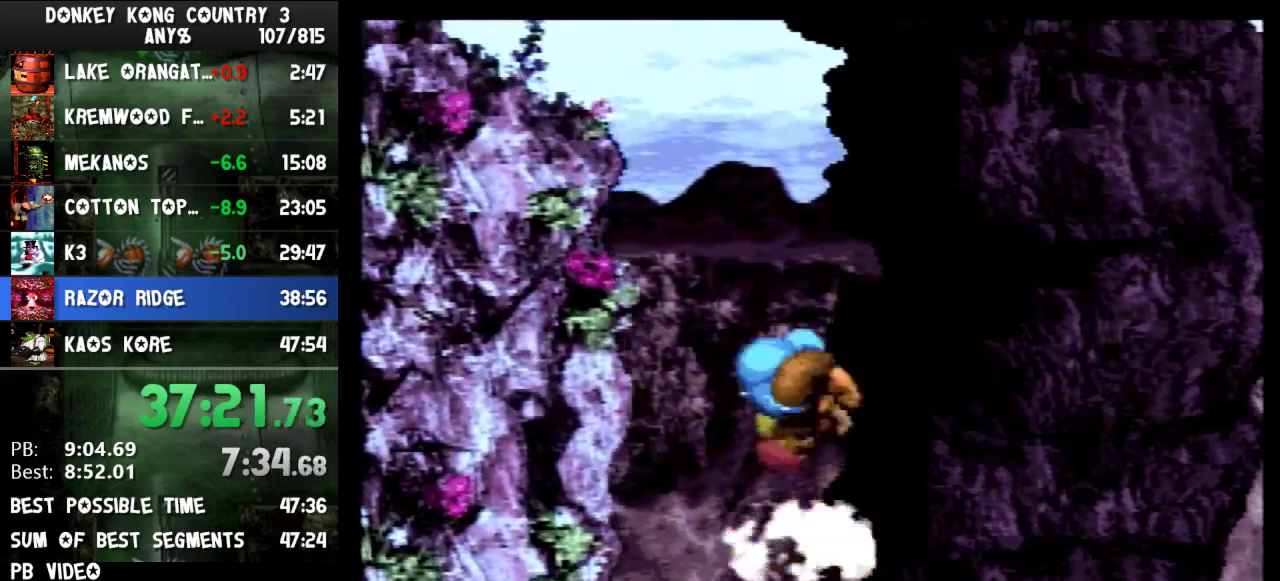
{"buttons": ["Y", "DPAD_LEFT"], "events": []}
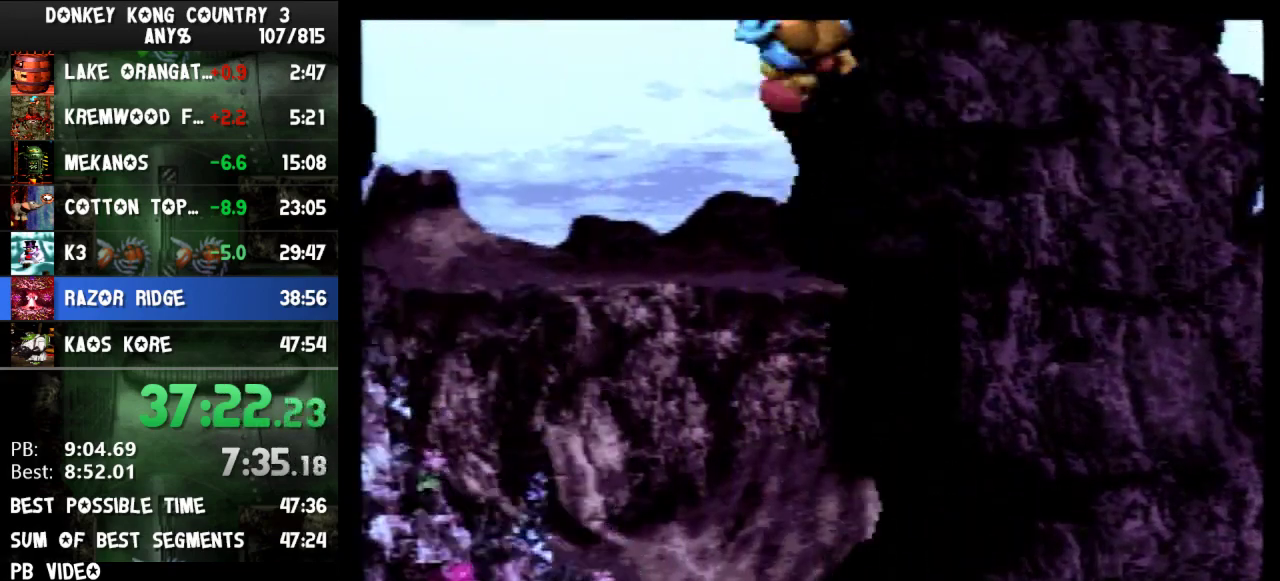
{"buttons": ["Y", "DPAD_LEFT"], "events": []}
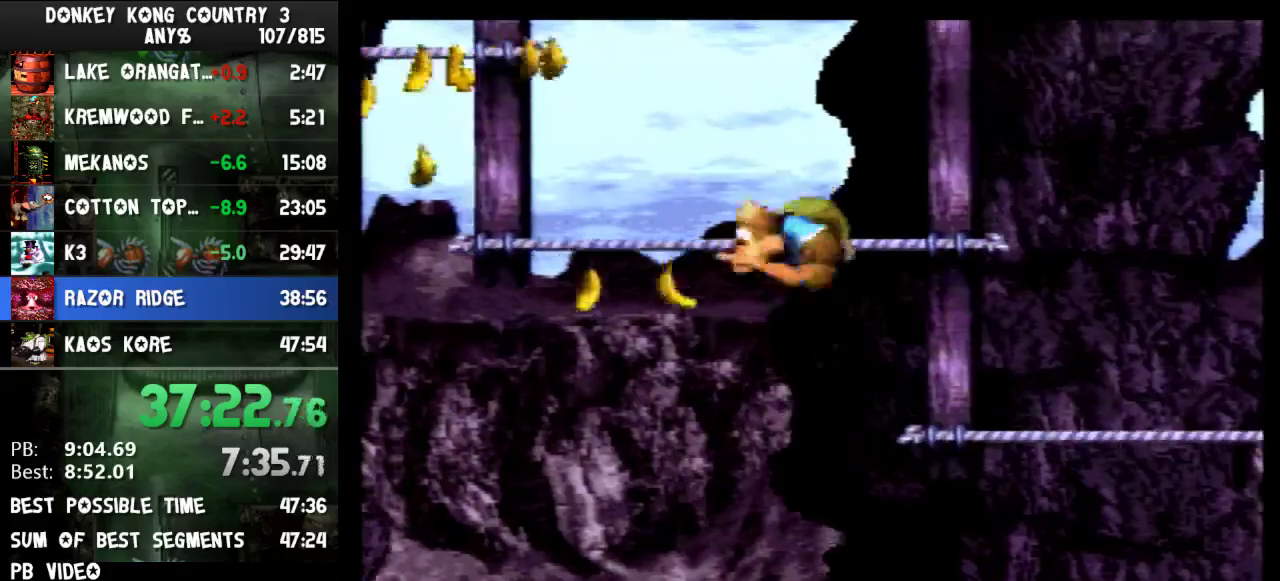
{"buttons": ["B", "Y", "DPAD_LEFT"], "events": [[433, "B", "down"]]}
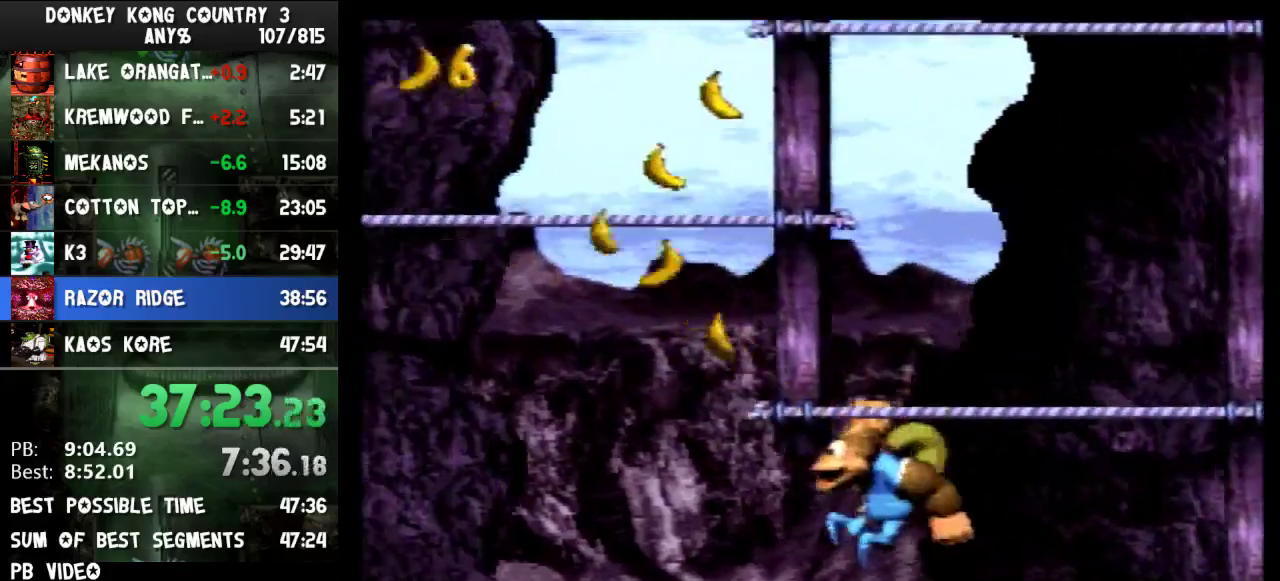
{"buttons": ["Y", "DPAD_RIGHT"], "events": [[100, "B", "up"], [167, "DPAD_LEFT", "up"], [233, "DPAD_RIGHT", "down"], [300, "B", "down"], [467, "B", "up"]]}
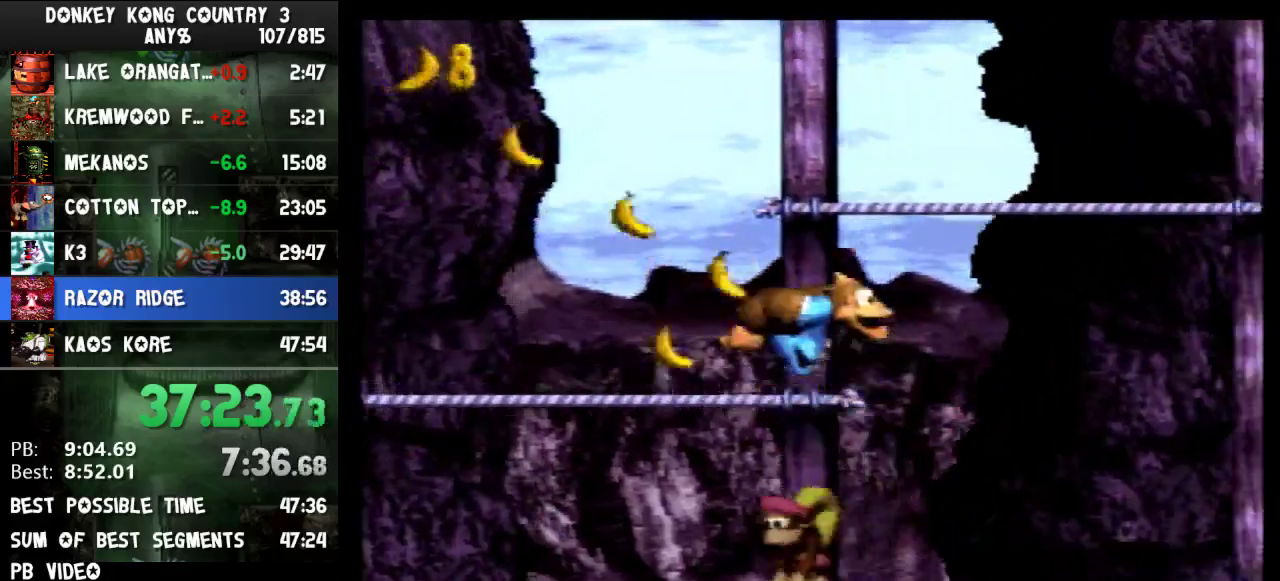
{"buttons": ["Y", "DPAD_RIGHT"], "events": []}
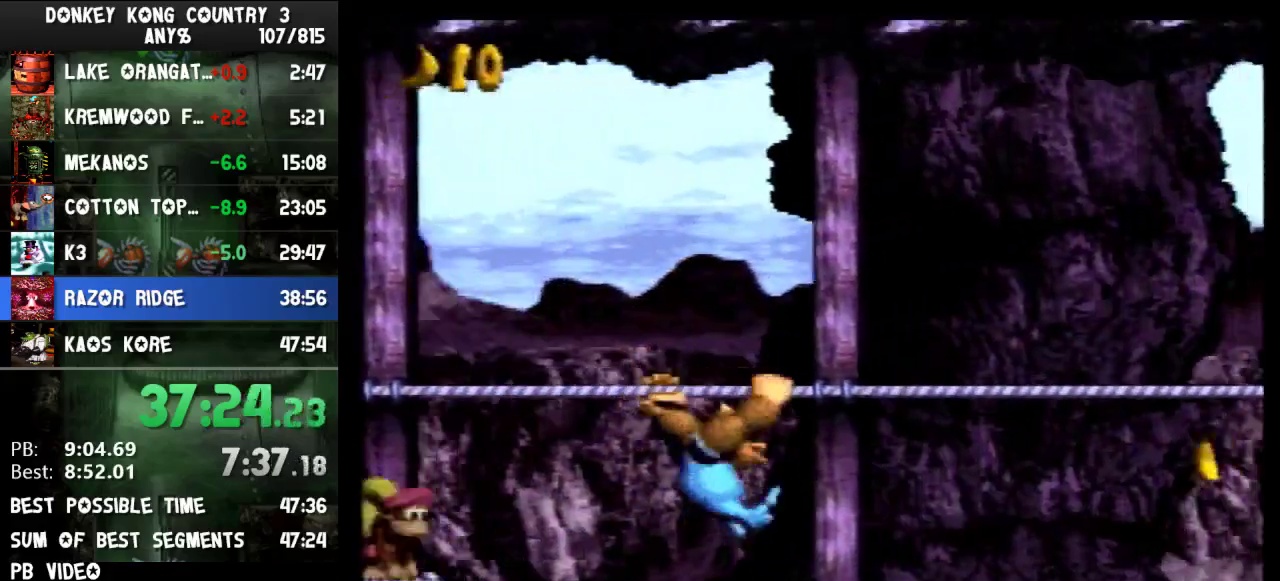
{"buttons": ["Y", "DPAD_RIGHT"], "events": []}
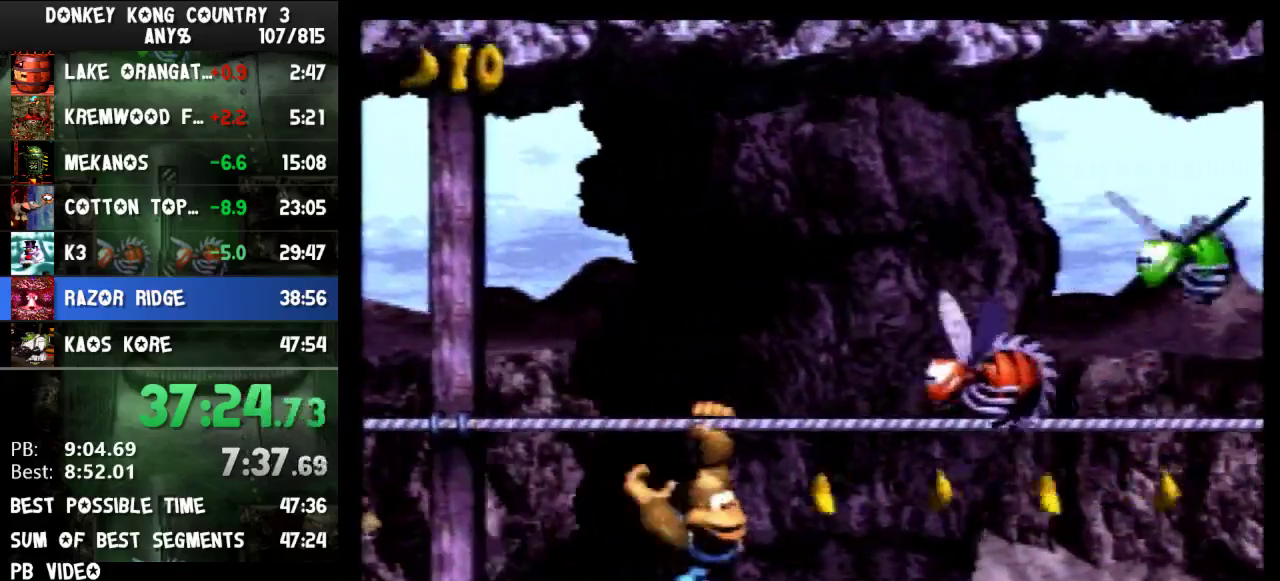
{"buttons": ["Y", "DPAD_RIGHT"], "events": []}
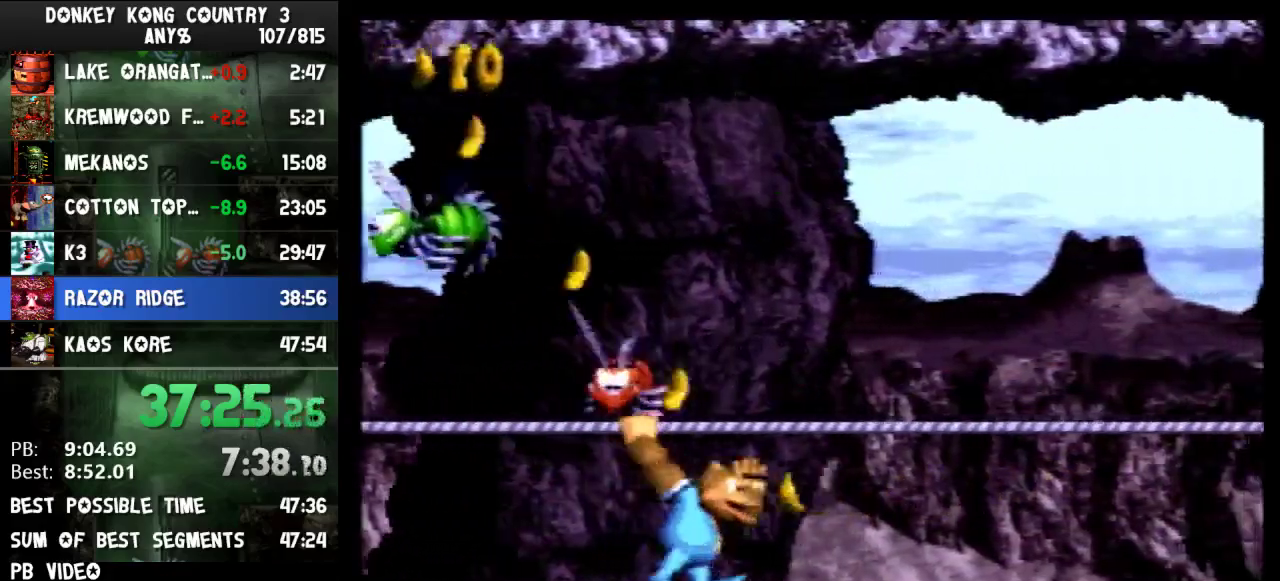
{"buttons": ["Y", "DPAD_RIGHT"], "events": []}
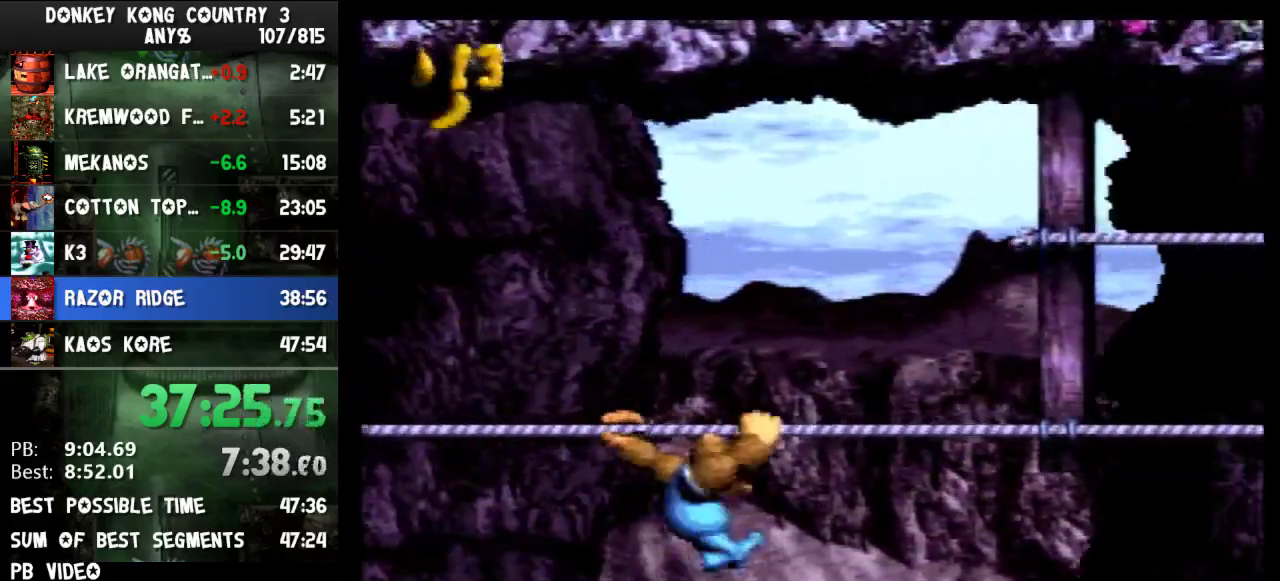
{"buttons": ["B", "Y", "DPAD_RIGHT"], "events": [[433, "B", "down"]]}
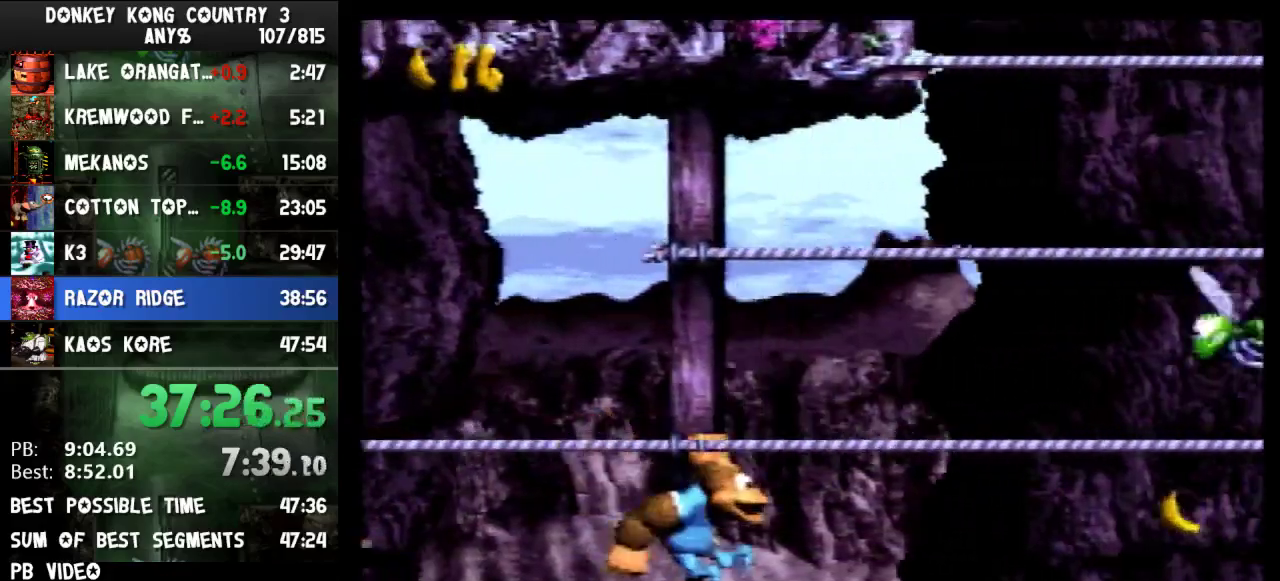
{"buttons": ["B", "Y", "DPAD_RIGHT"], "events": [[233, "B", "up"], [333, "B", "down"]]}
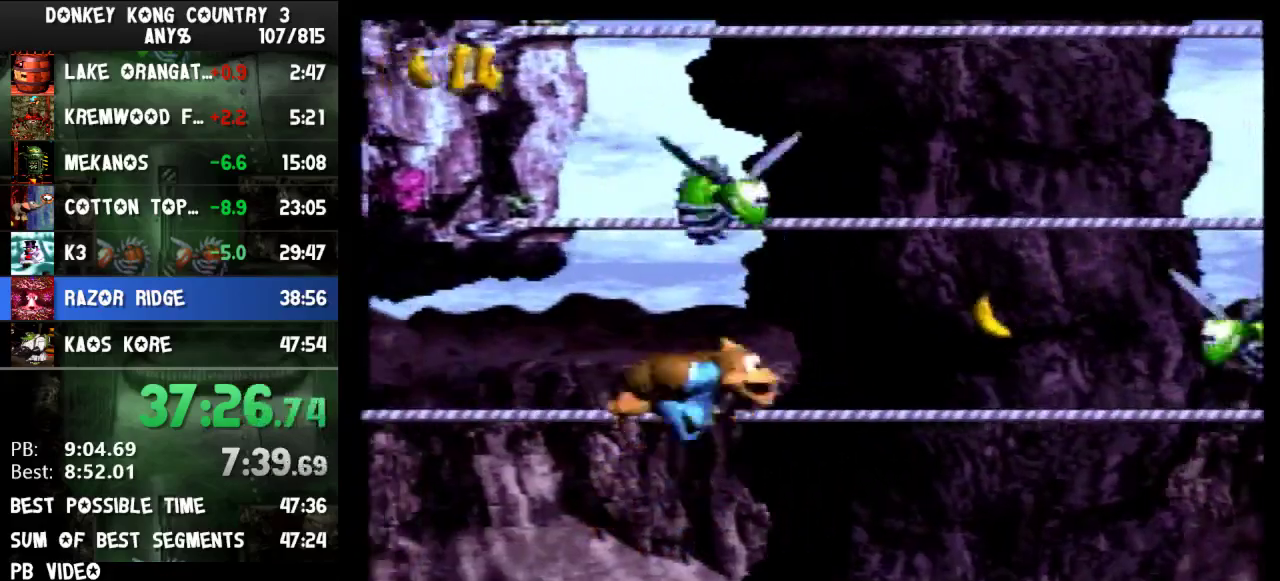
{"buttons": ["B", "Y", "DPAD_RIGHT"], "events": [[100, "B", "up"], [167, "B", "down"]]}
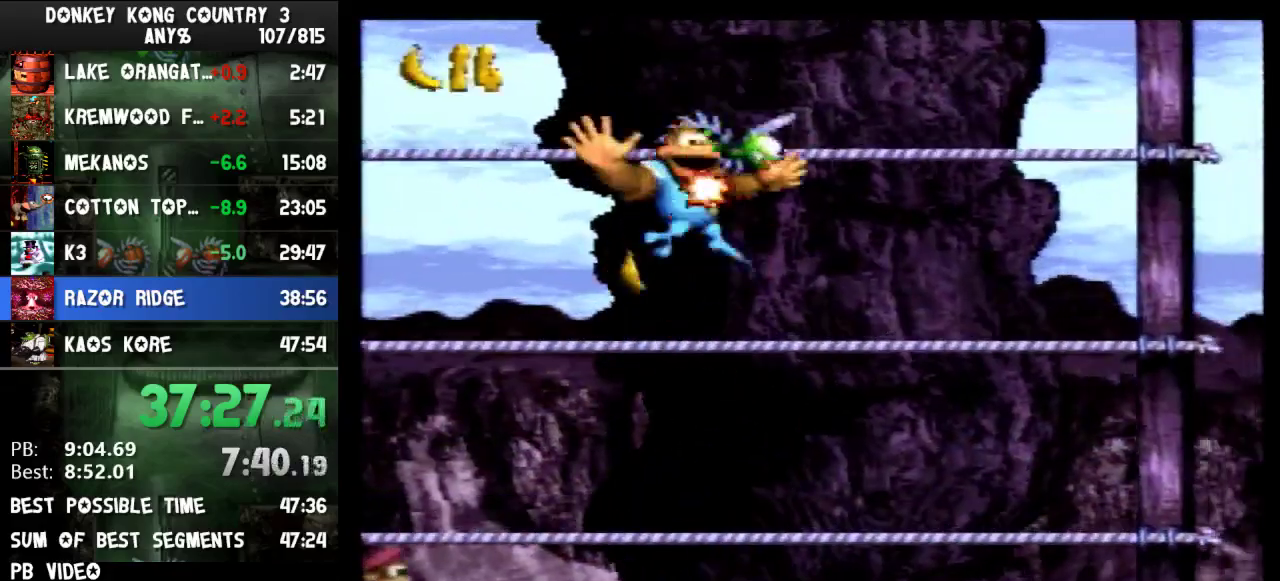
{"buttons": ["Y", "DPAD_RIGHT"], "events": [[33, "B", "up"]]}
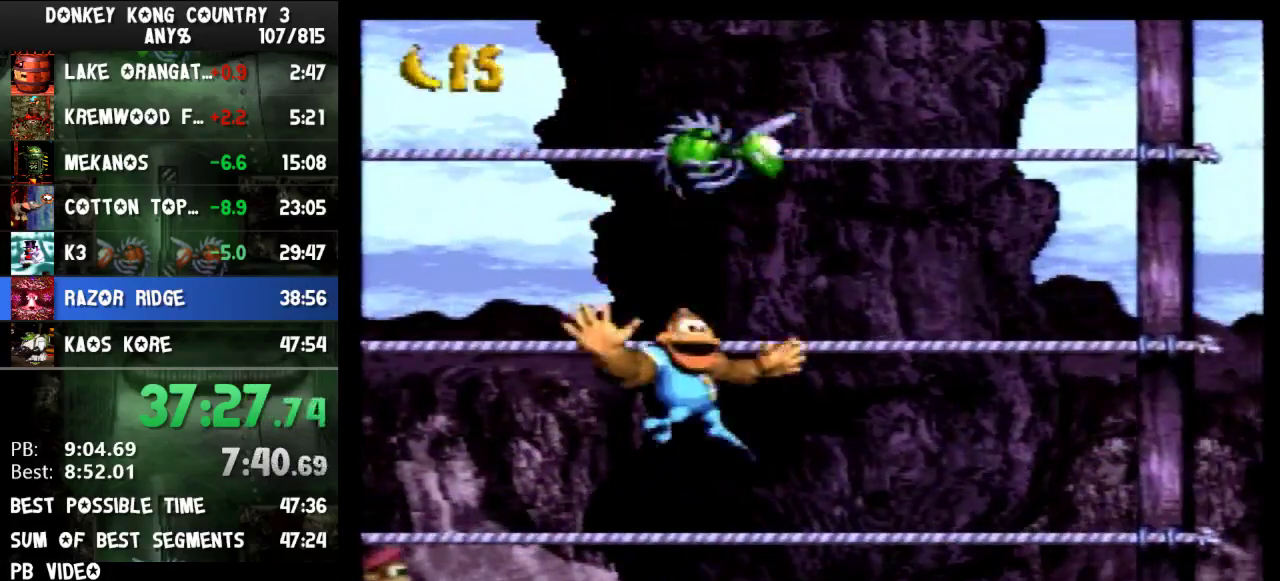
{"buttons": ["Y", "DPAD_RIGHT"], "events": []}
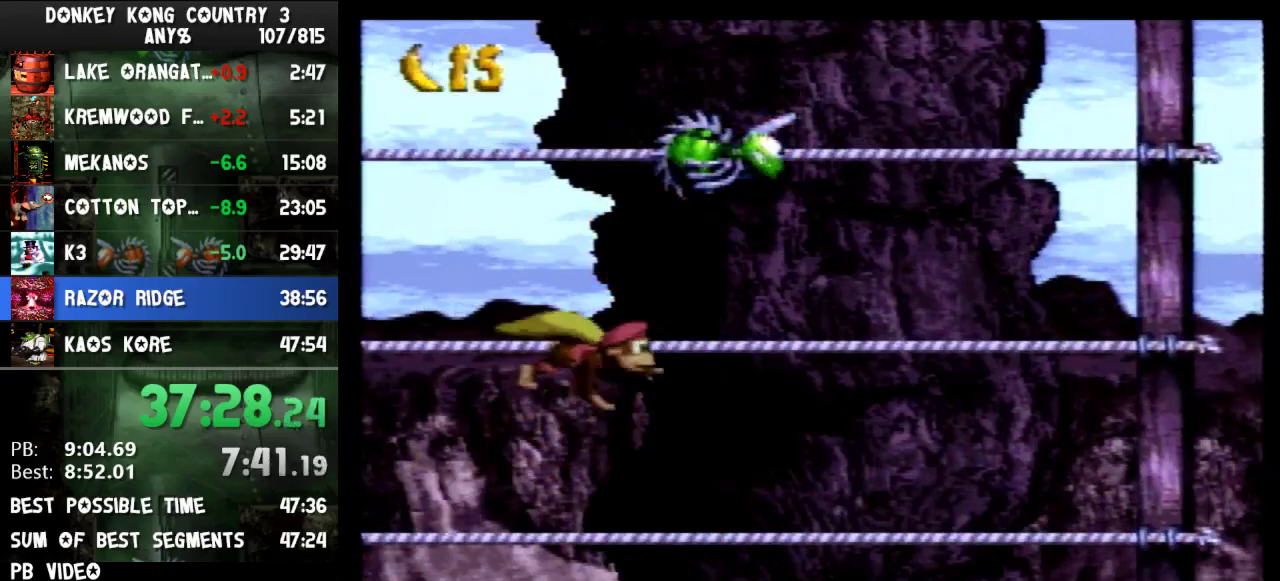
{"buttons": ["Y", "DPAD_RIGHT"], "events": []}
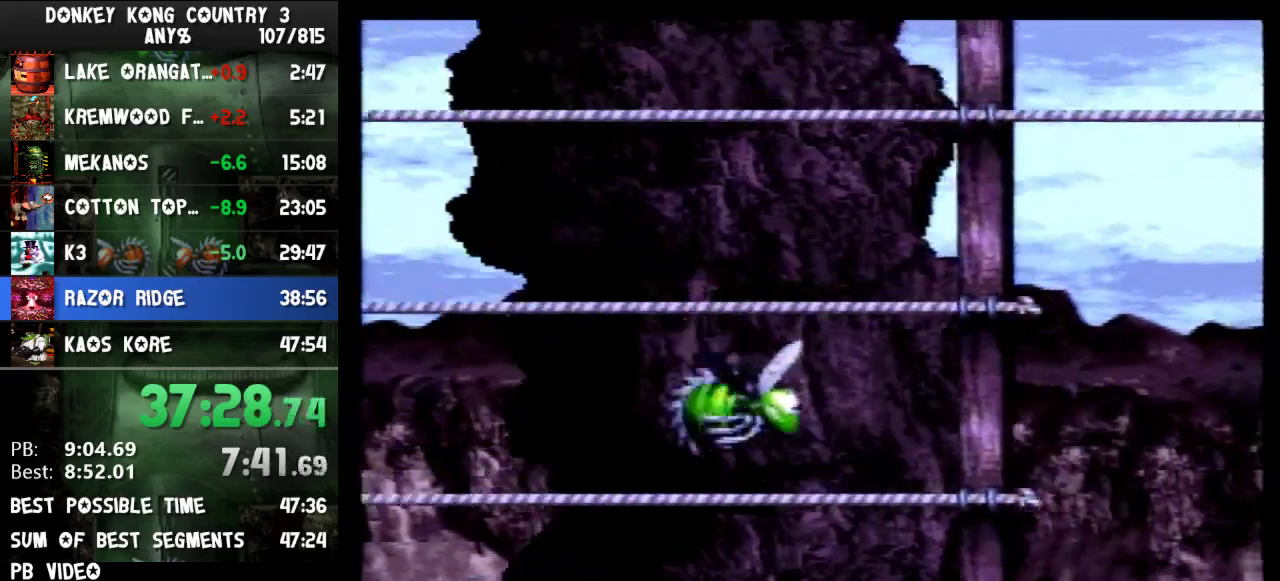
{"buttons": ["Y", "DPAD_RIGHT"], "events": [[67, "B", "down"], [333, "B", "up"]]}
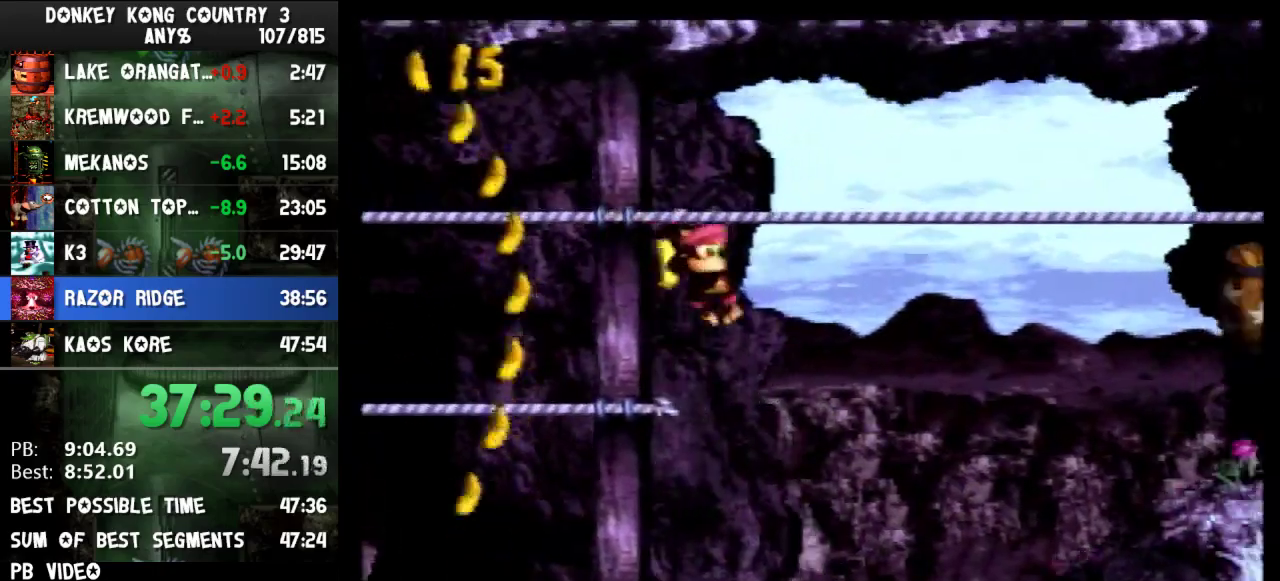
{"buttons": ["Y", "DPAD_RIGHT"], "events": []}
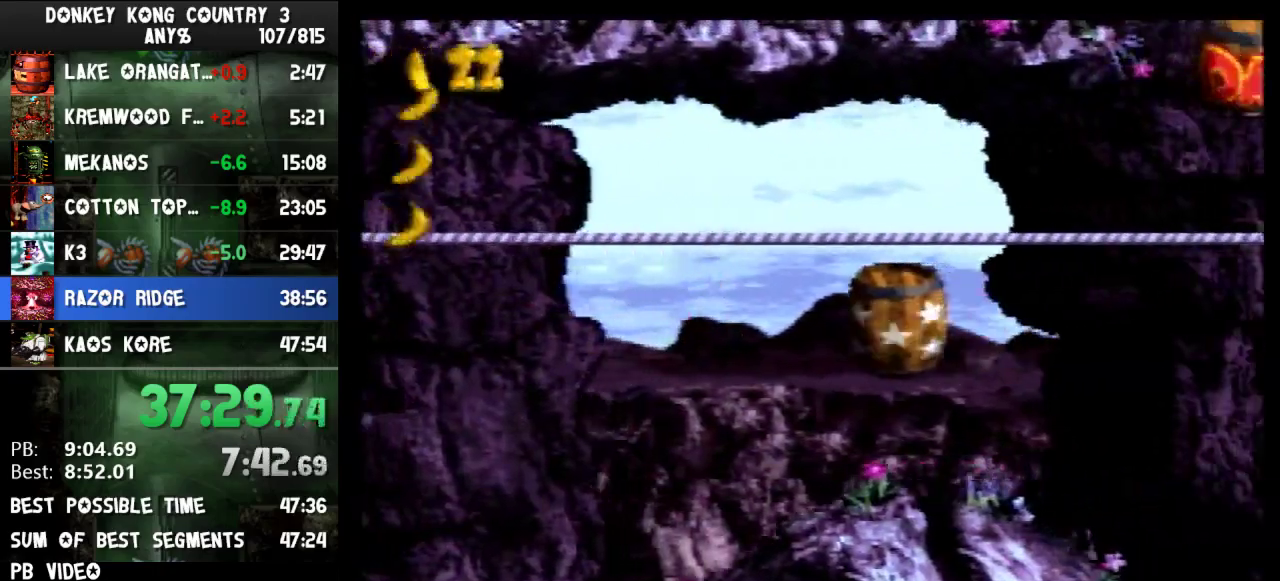
{"buttons": ["Y", "DPAD_RIGHT"], "events": []}
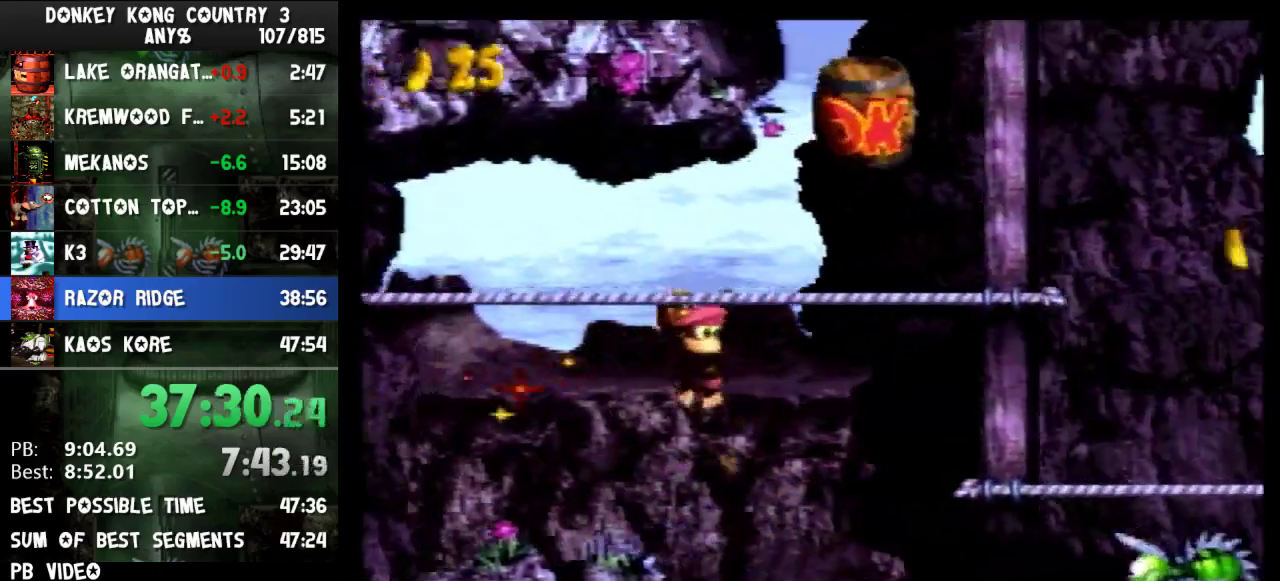
{"buttons": ["Y", "DPAD_RIGHT"], "events": [[267, "B", "down"], [367, "B", "up"]]}
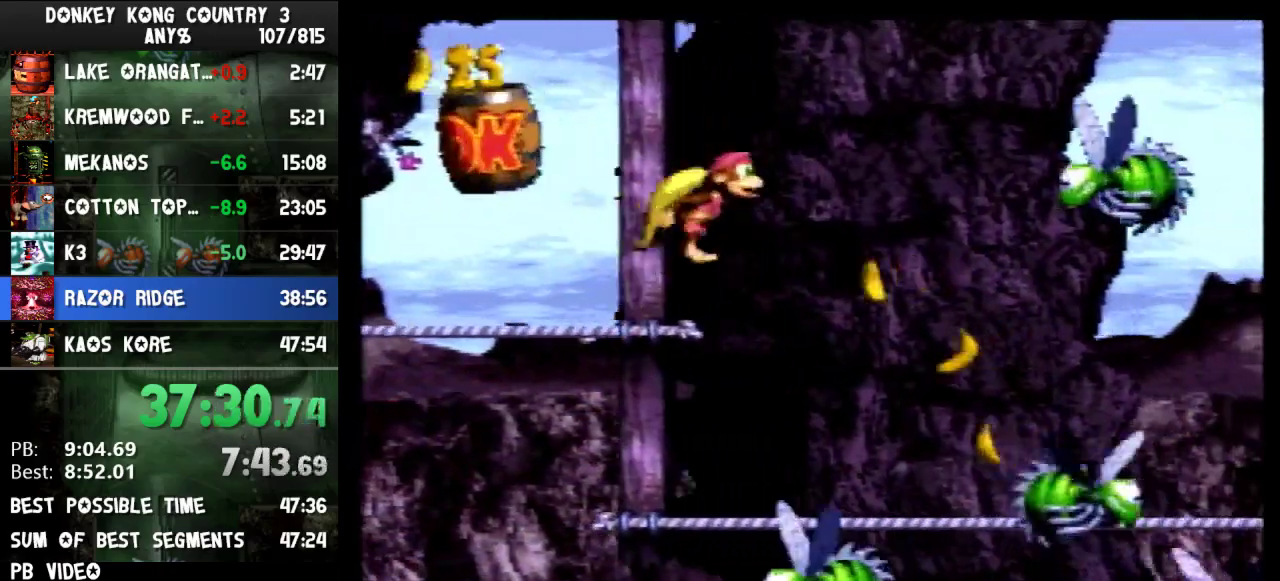
{"buttons": ["Y", "DPAD_RIGHT"], "events": []}
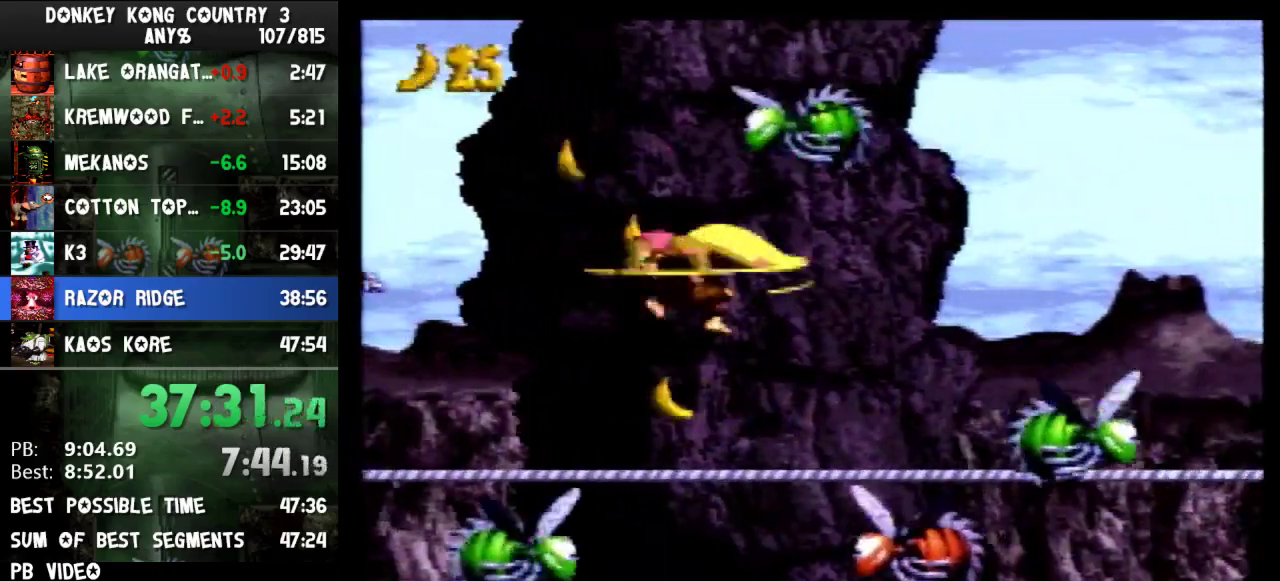
{"buttons": ["Y", "DPAD_RIGHT"], "events": [[400, "Y", "up"], [467, "Y", "down"]]}
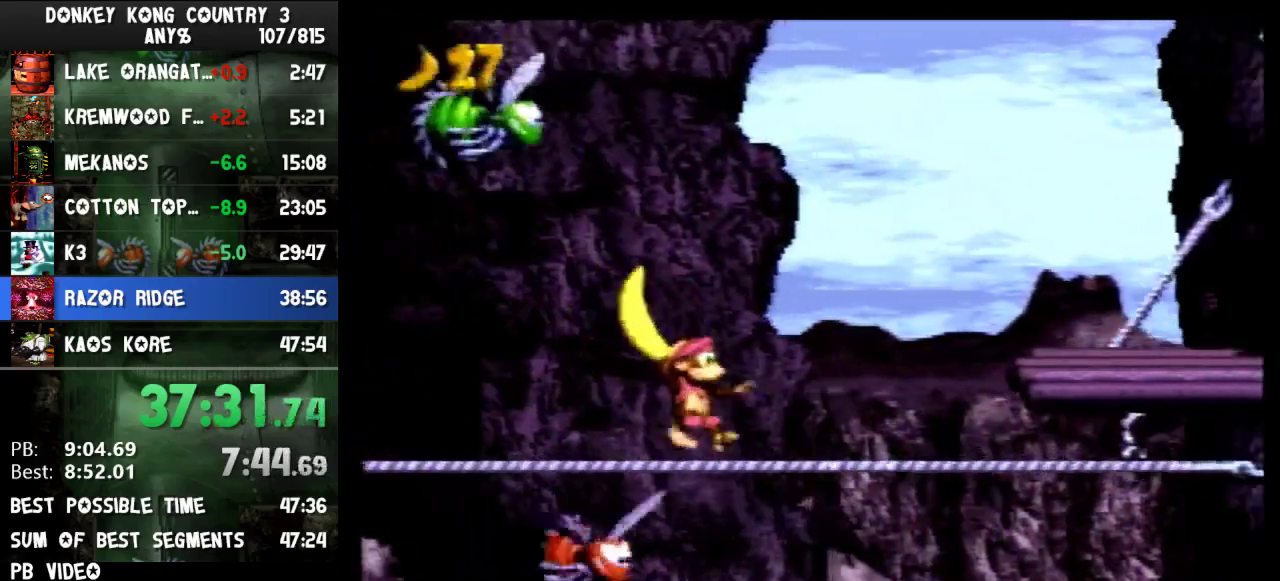
{"buttons": ["B", "Y", "DPAD_RIGHT"], "events": [[200, "B", "down"]]}
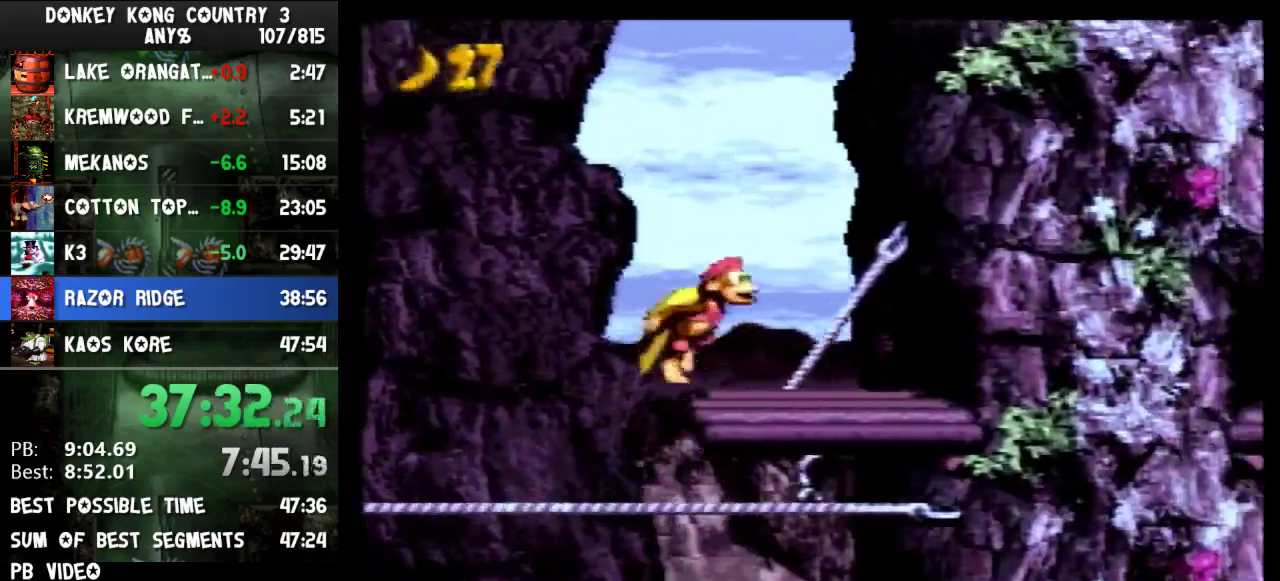
{"buttons": ["Y", "DPAD_RIGHT"], "events": [[67, "B", "up"]]}
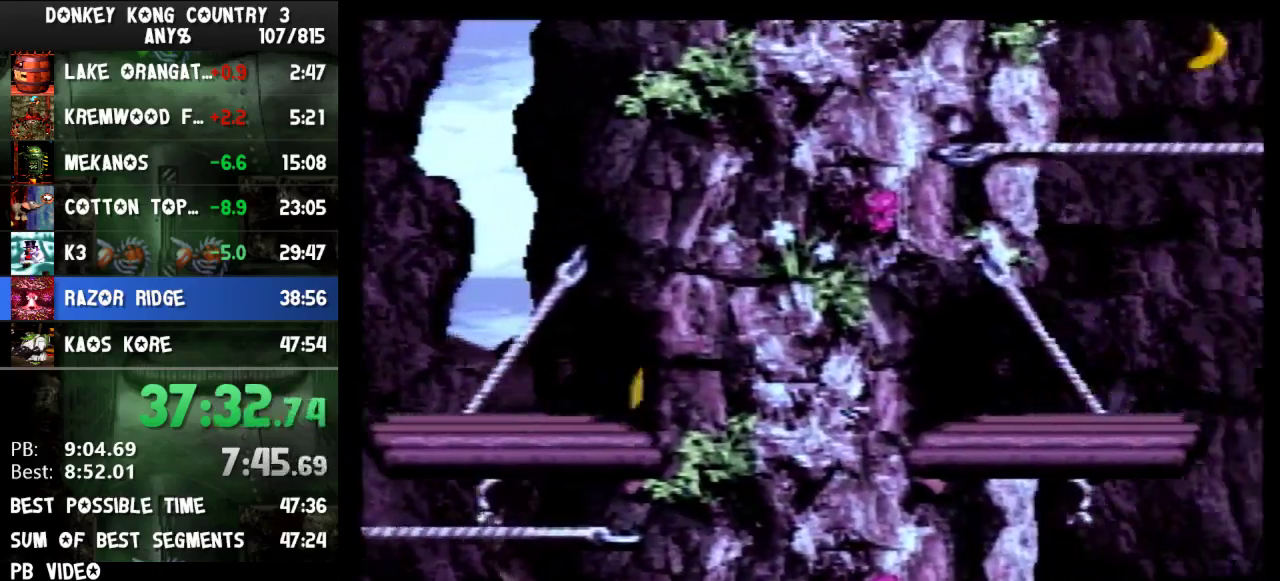
{"buttons": ["B", "Y", "DPAD_UP", "DPAD_RIGHT"], "events": [[400, "B", "down"], [500, "DPAD_UP", "down"]]}
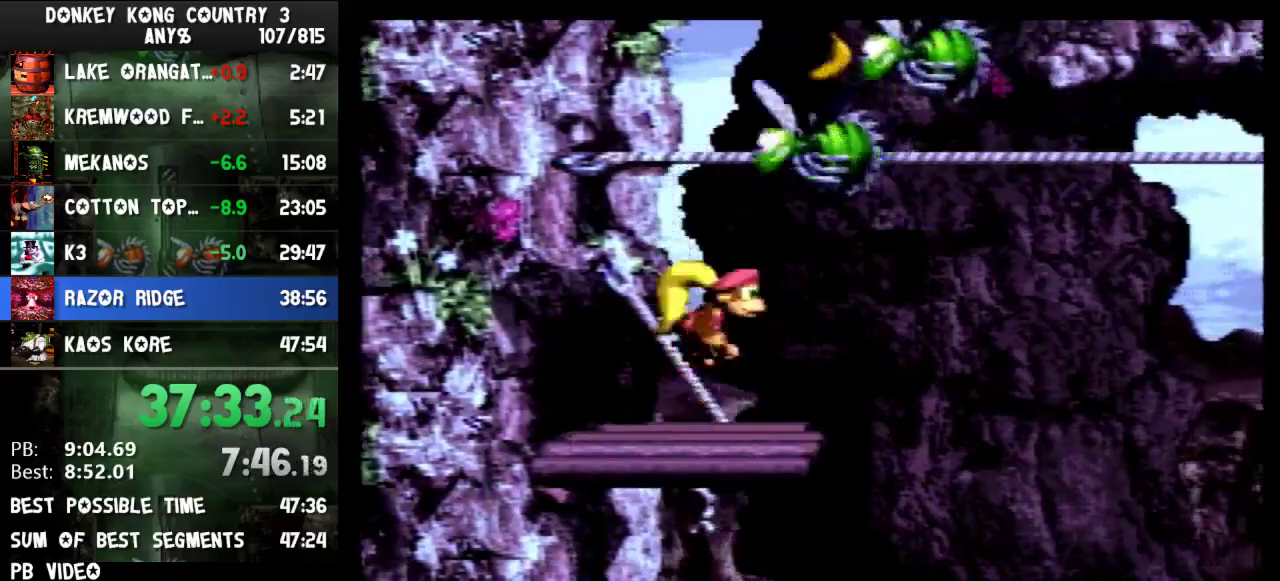
{"buttons": ["B", "Y", "DPAD_UP"], "events": [[33, "DPAD_RIGHT", "up"], [133, "B", "up"], [200, "B", "down"], [400, "B", "up"], [467, "B", "down"]]}
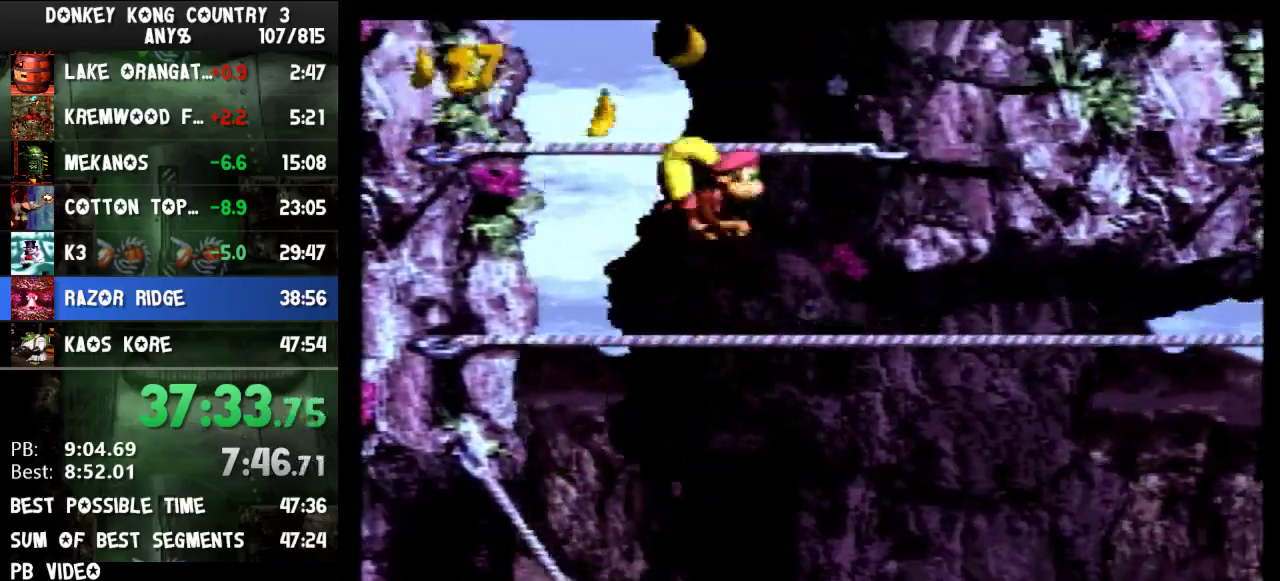
{"buttons": ["B", "Y", "DPAD_UP"], "events": []}
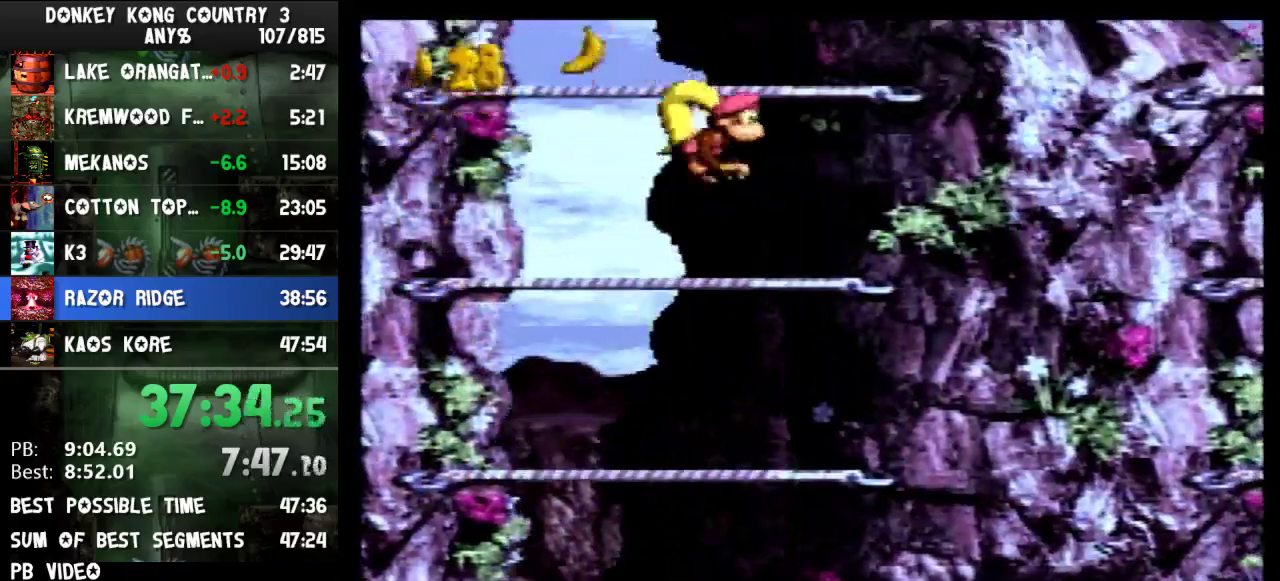
{"buttons": ["B", "Y", "DPAD_UP"], "events": [[133, "B", "up"], [200, "B", "down"], [400, "B", "up"], [467, "B", "down"]]}
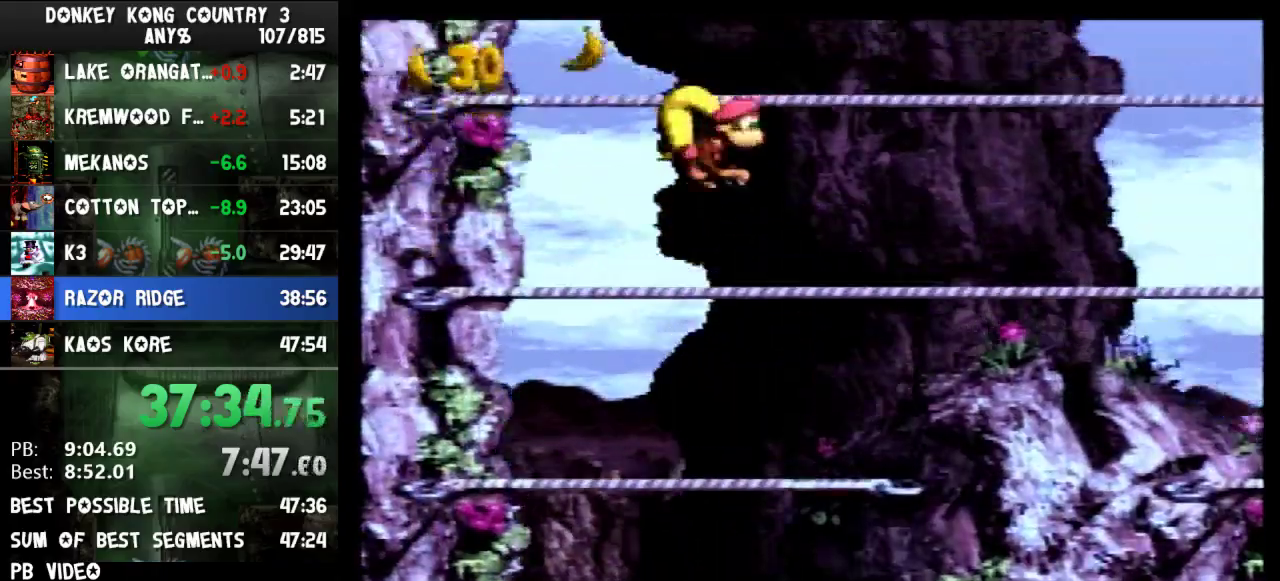
{"buttons": ["B", "Y", "DPAD_UP", "DPAD_LEFT"], "events": [[100, "DPAD_LEFT", "down"], [133, "B", "up"], [200, "B", "down"], [400, "B", "up"], [467, "B", "down"]]}
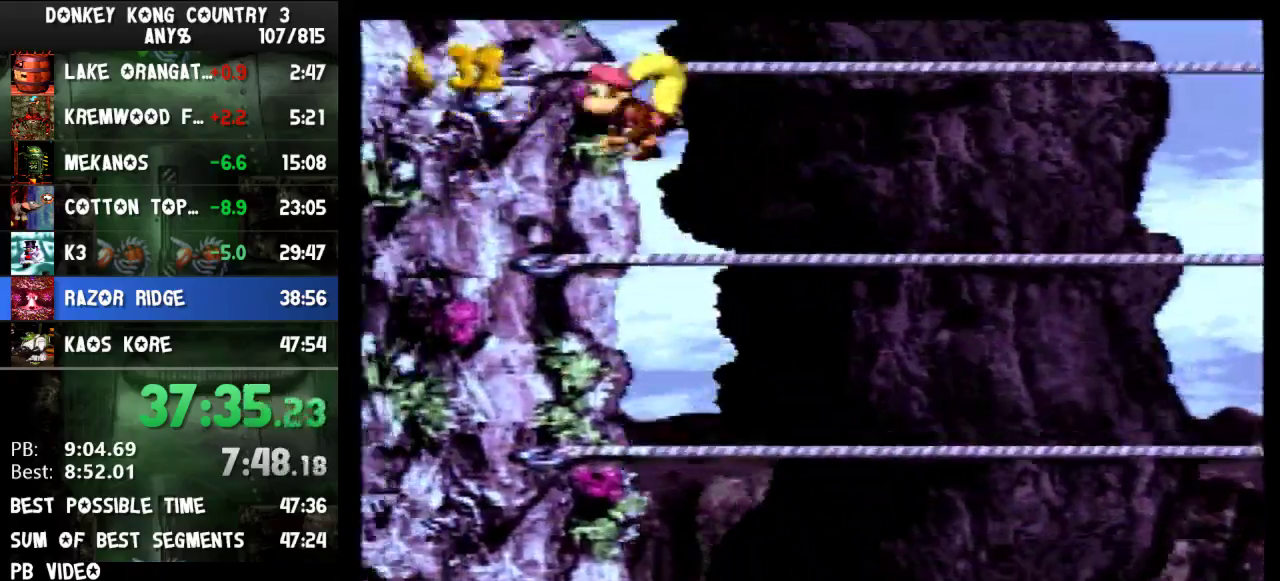
{"buttons": ["Y", "DPAD_UP", "DPAD_LEFT"], "events": [[100, "B", "up"], [333, "Y", "up"], [400, "Y", "down"]]}